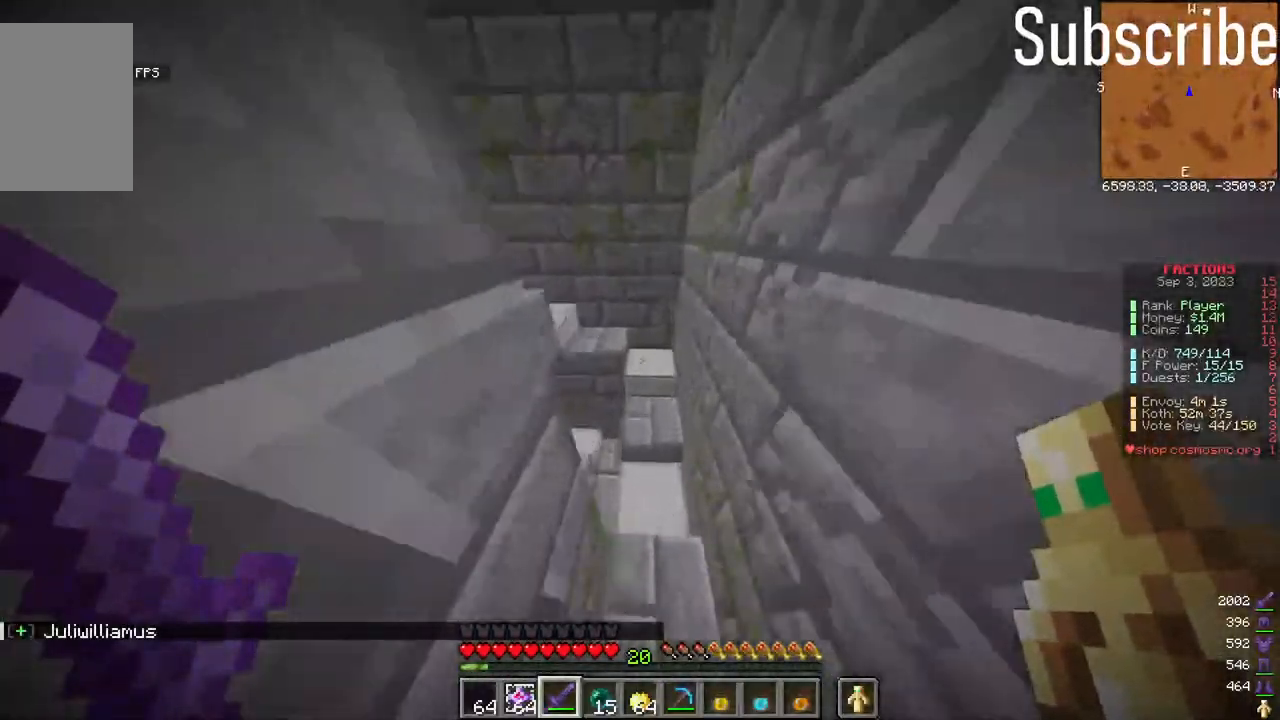
Gameplay with keyboard and mouse; each line is a JSON object with the keys and mouse buttons held at the frame after it. "events" lists presses ("down") and releases ("up") of "a", "d", "s", "space", "w", "mouse_left" and "mouse_right" between this image and that frame as [ms after this image, input, new state], when the widget could be followed in between. "mouse_left", "mouse_right" = the "left", "right" buttons of the "mouse" list. No other keys are recorded. Fast repeated clicks can show as one long hold. Mouse movement is not recorded.
{"keys": ["w"], "mouse": [], "events": []}
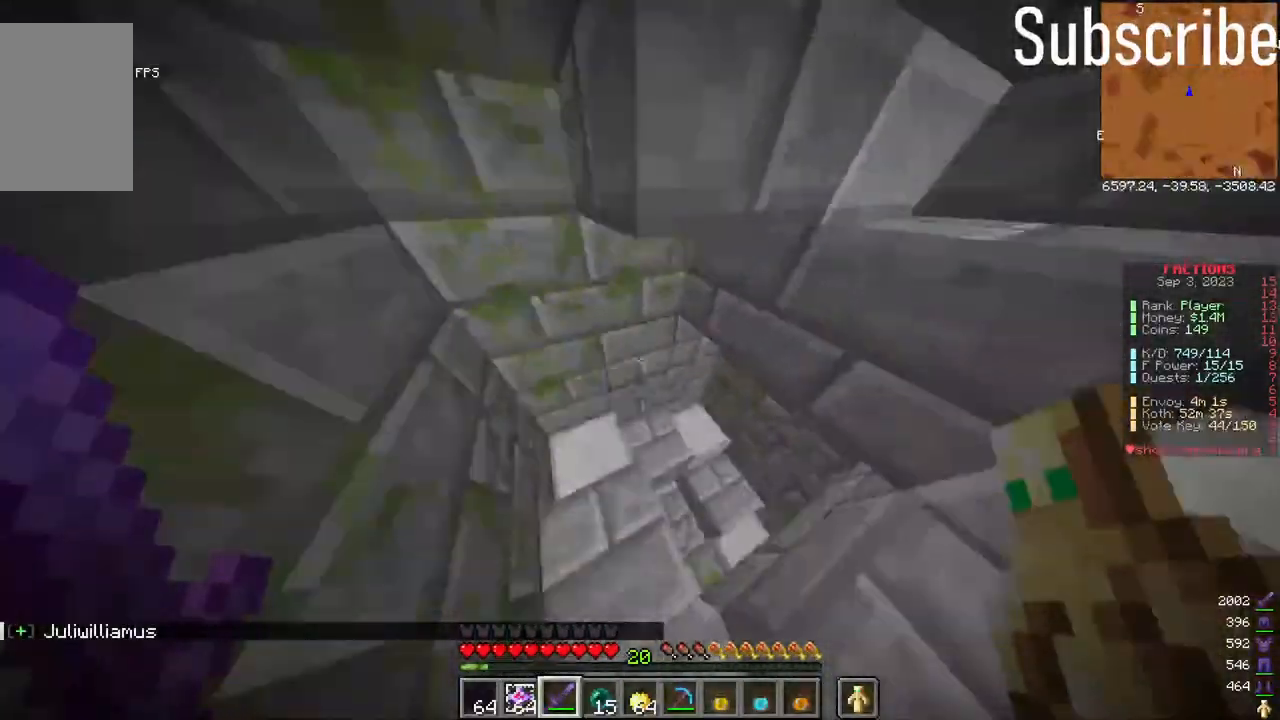
{"keys": [], "mouse": [], "events": [[417, "w", "up"]]}
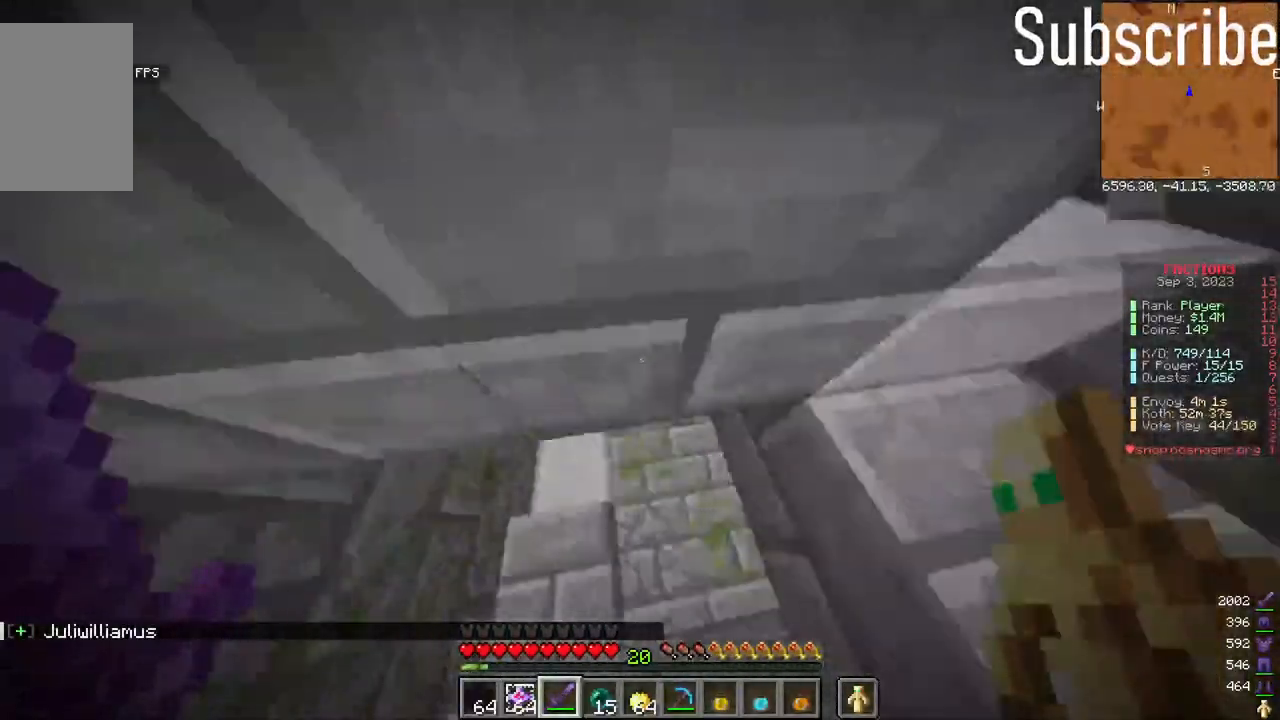
{"keys": ["w"], "mouse": [], "events": [[283, "w", "down"]]}
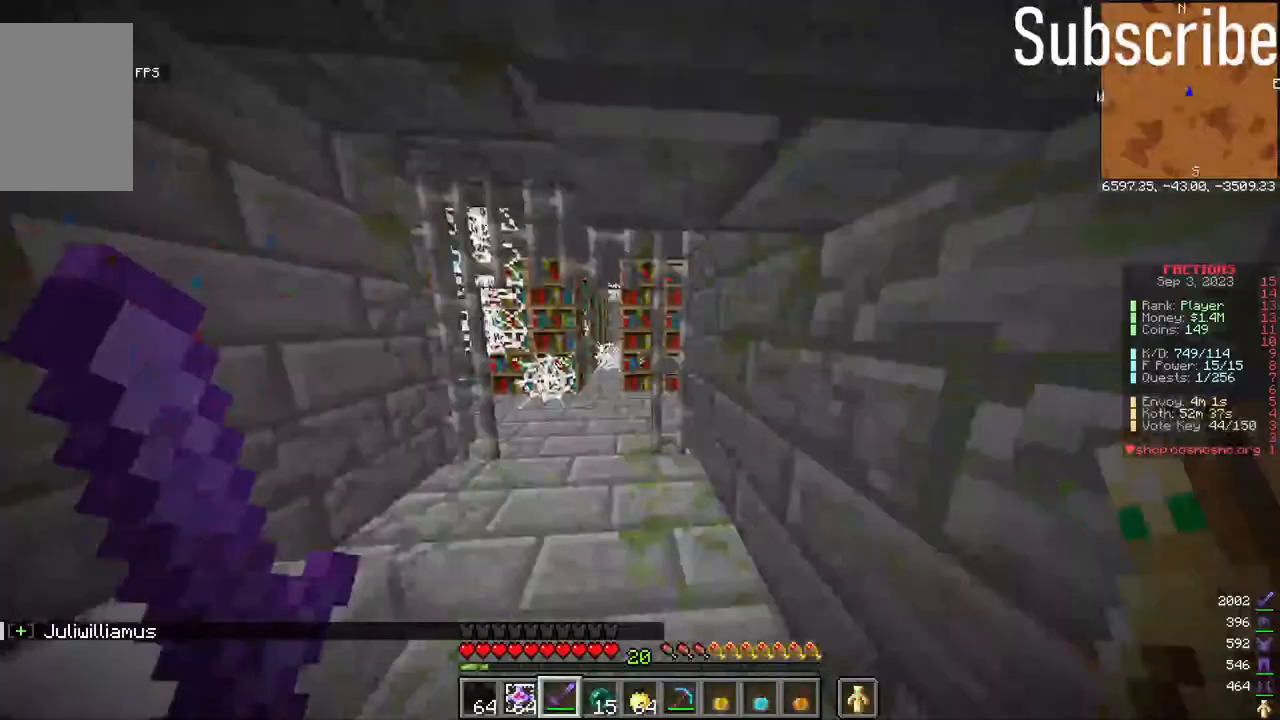
{"keys": ["w"], "mouse": [], "events": []}
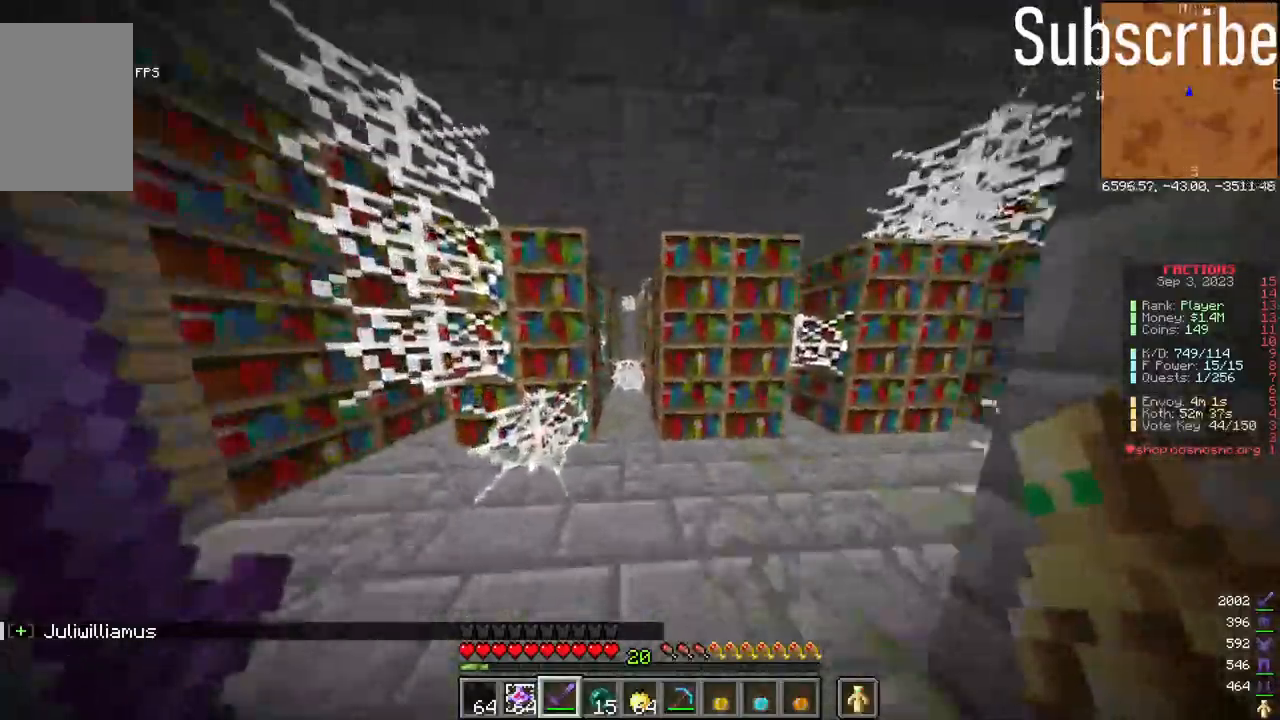
{"keys": ["w"], "mouse": [], "events": []}
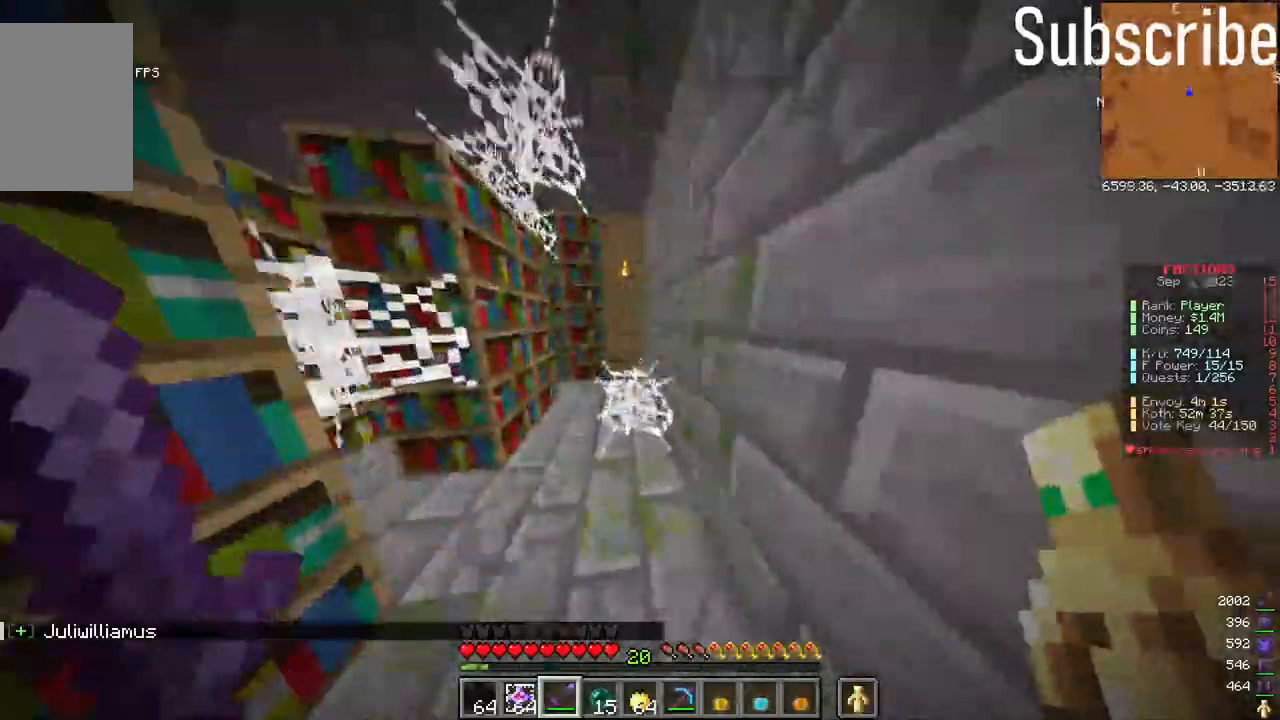
{"keys": ["w"], "mouse": [], "events": [[133, "mouse_left", "down"], [483, "mouse_left", "up"]]}
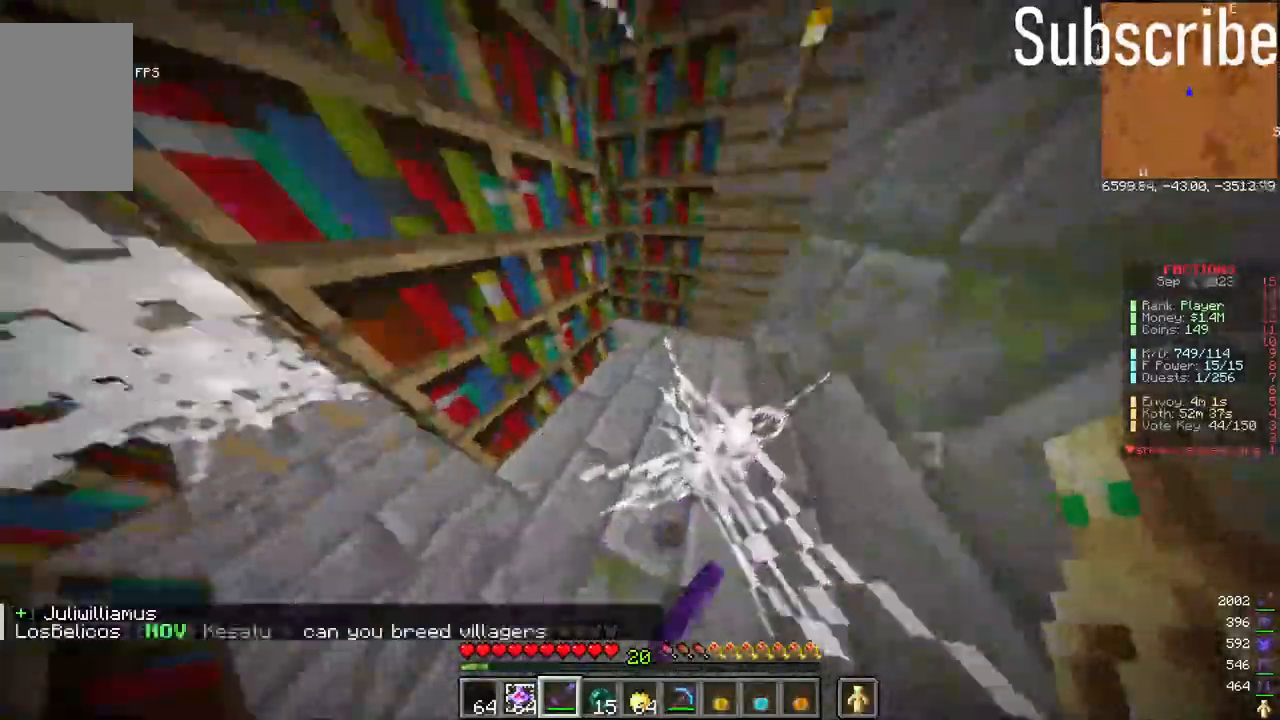
{"keys": ["w"], "mouse": [], "events": []}
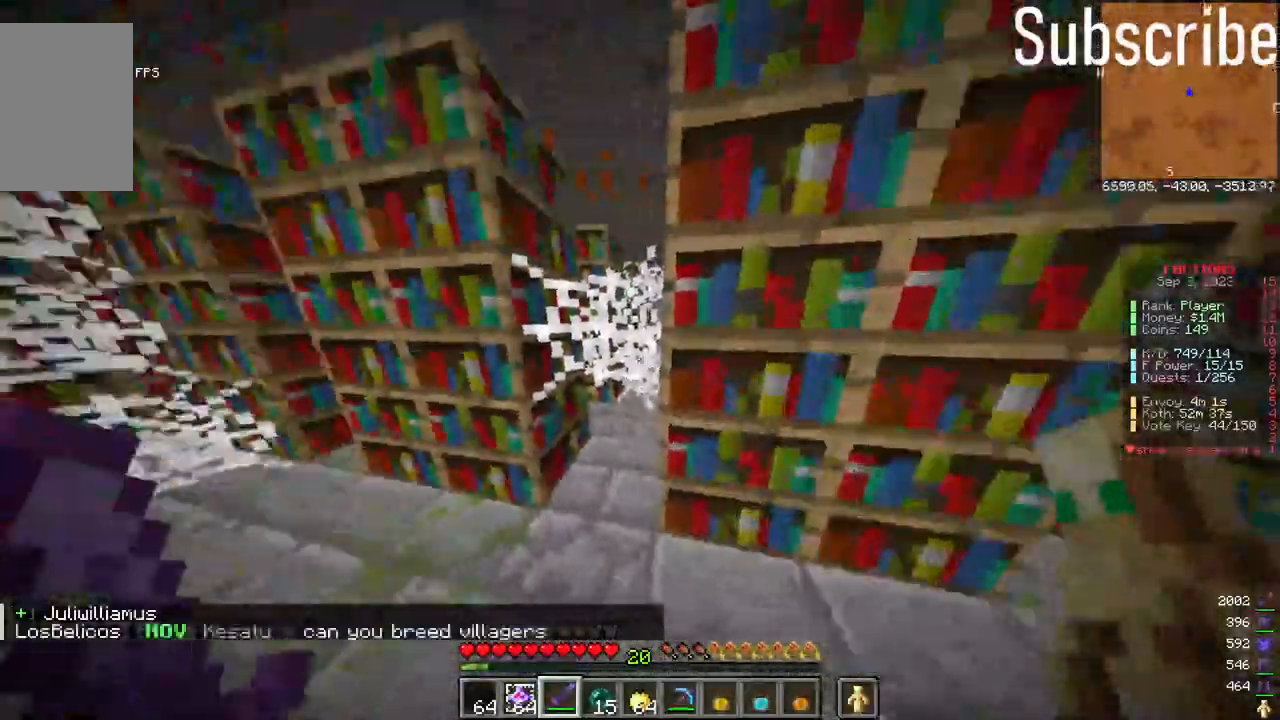
{"keys": ["w"], "mouse": [], "events": []}
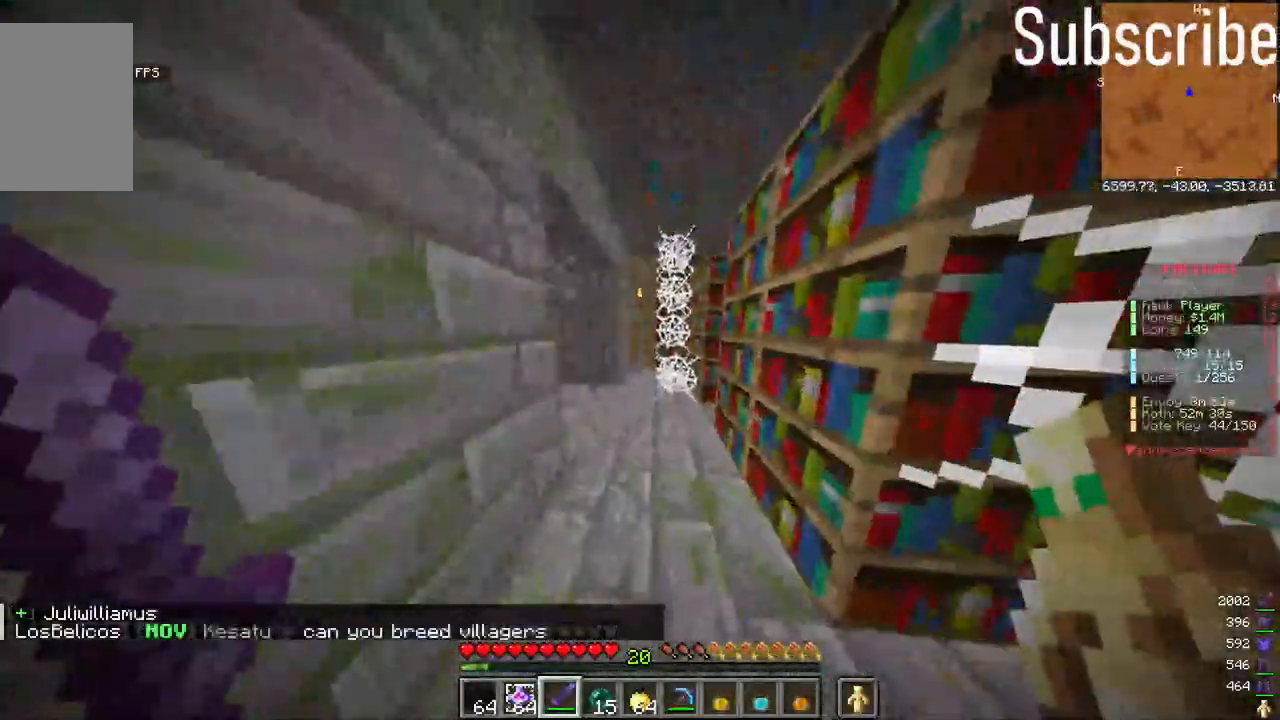
{"keys": ["w"], "mouse": [], "events": []}
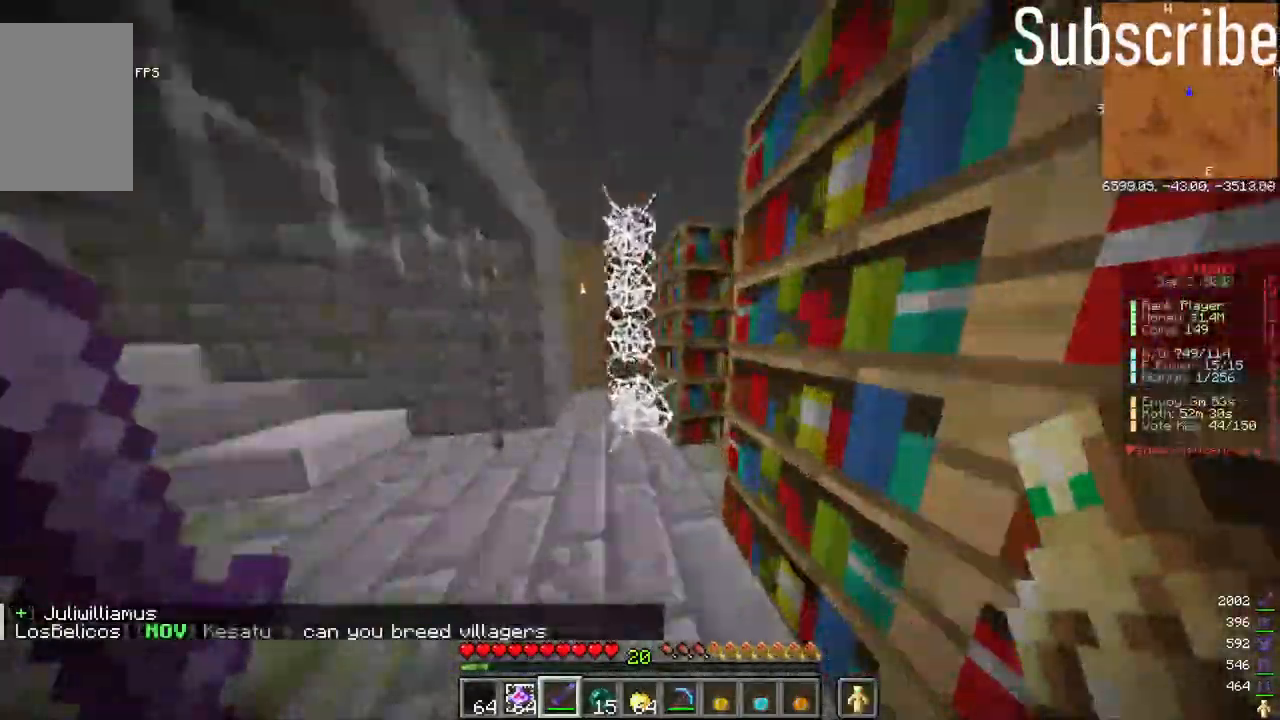
{"keys": ["w"], "mouse": [], "events": []}
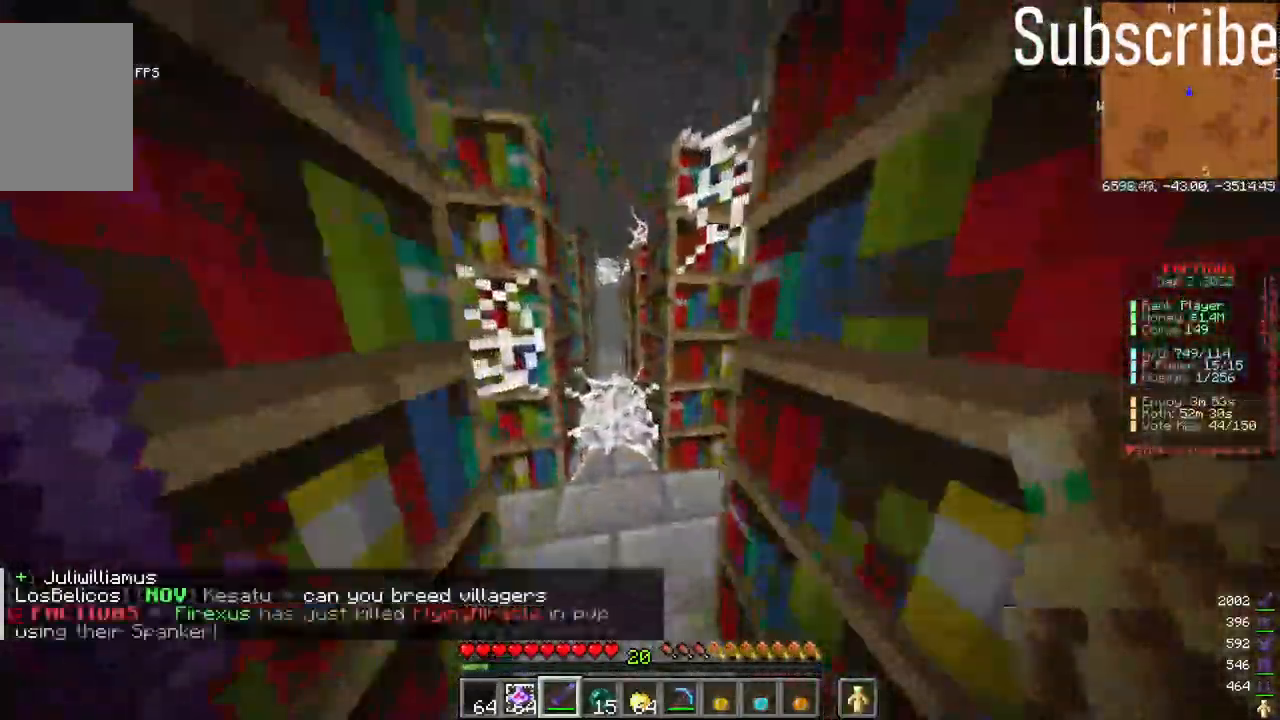
{"keys": ["w"], "mouse": ["left"], "events": [[83, "mouse_left", "down"]]}
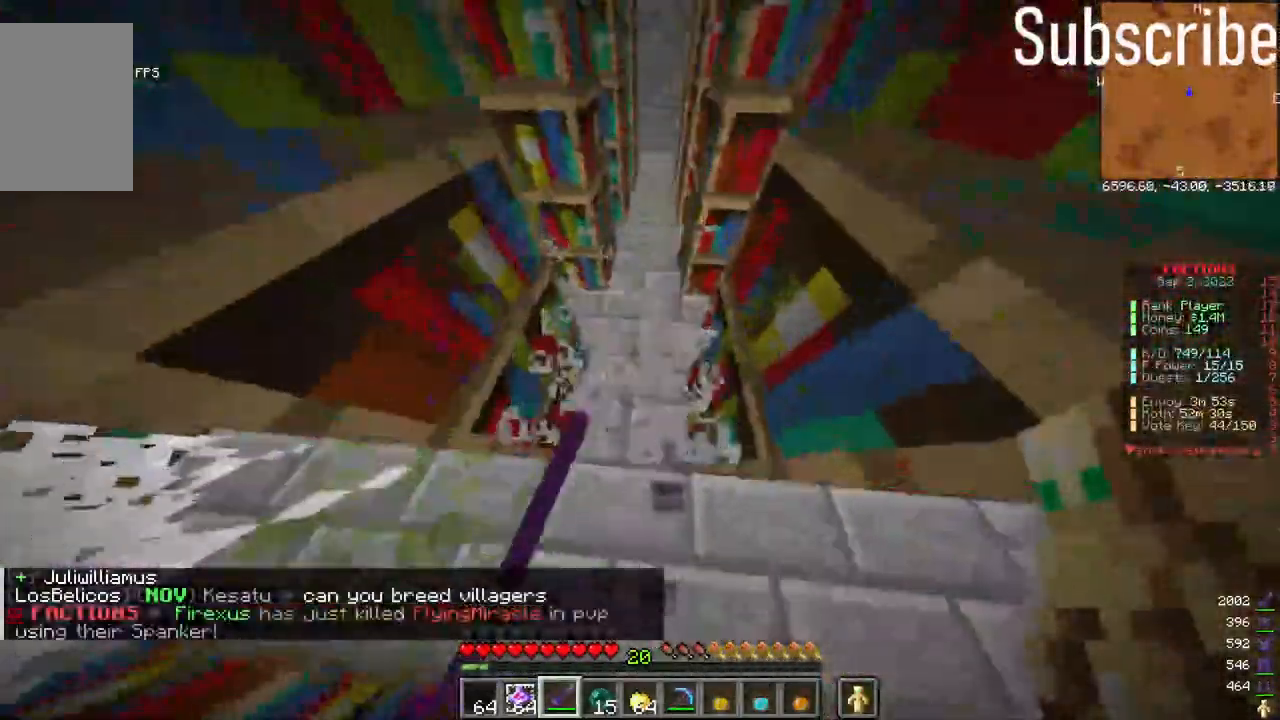
{"keys": ["w"], "mouse": [], "events": [[233, "mouse_left", "up"]]}
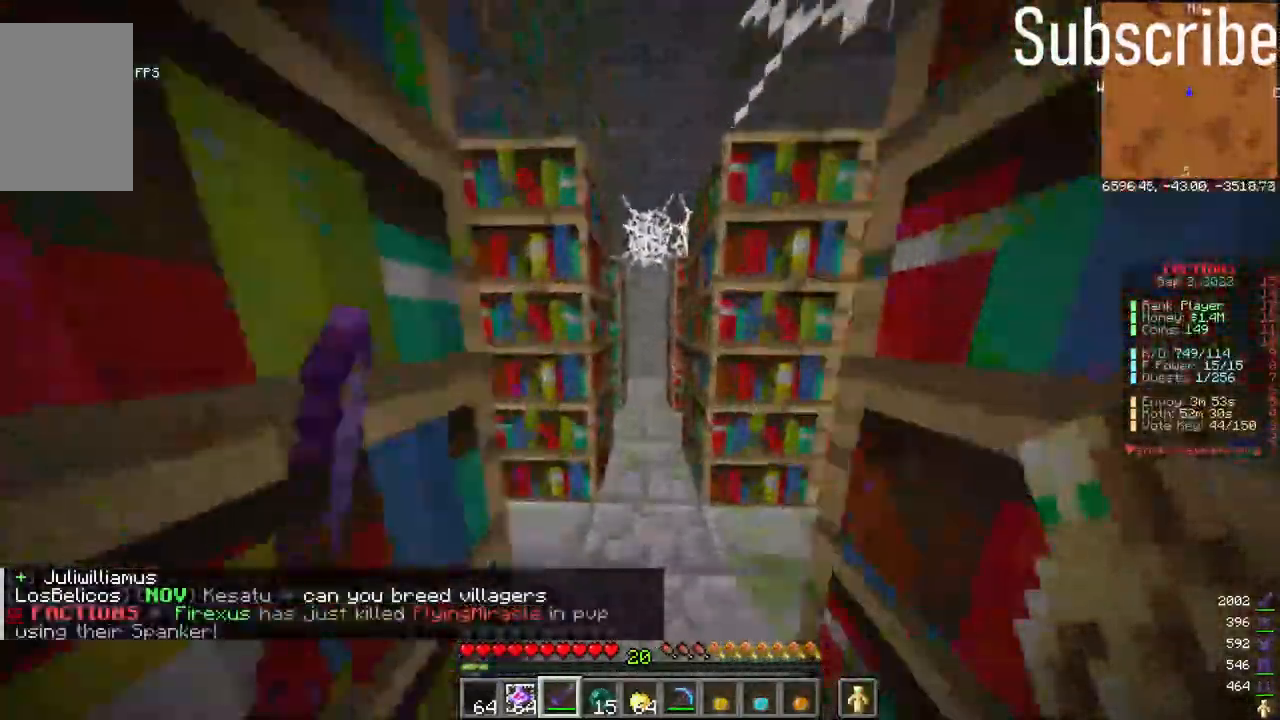
{"keys": ["w"], "mouse": [], "events": []}
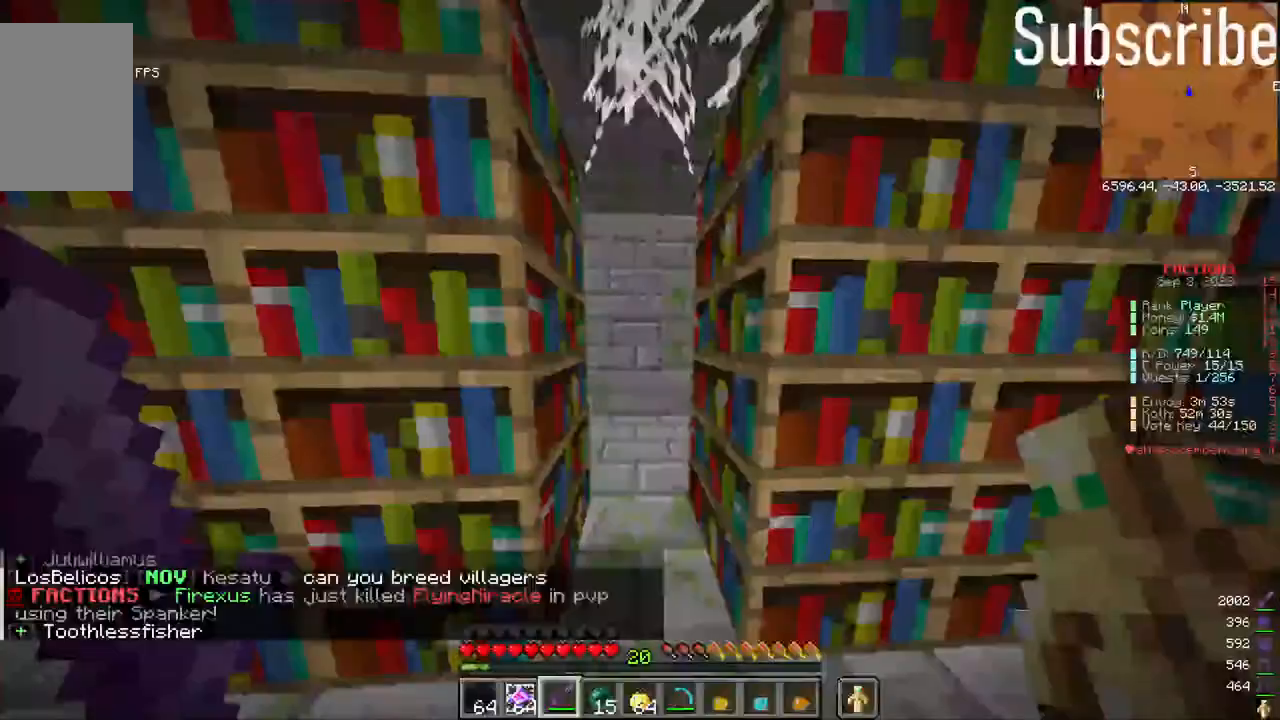
{"keys": ["w"], "mouse": [], "events": []}
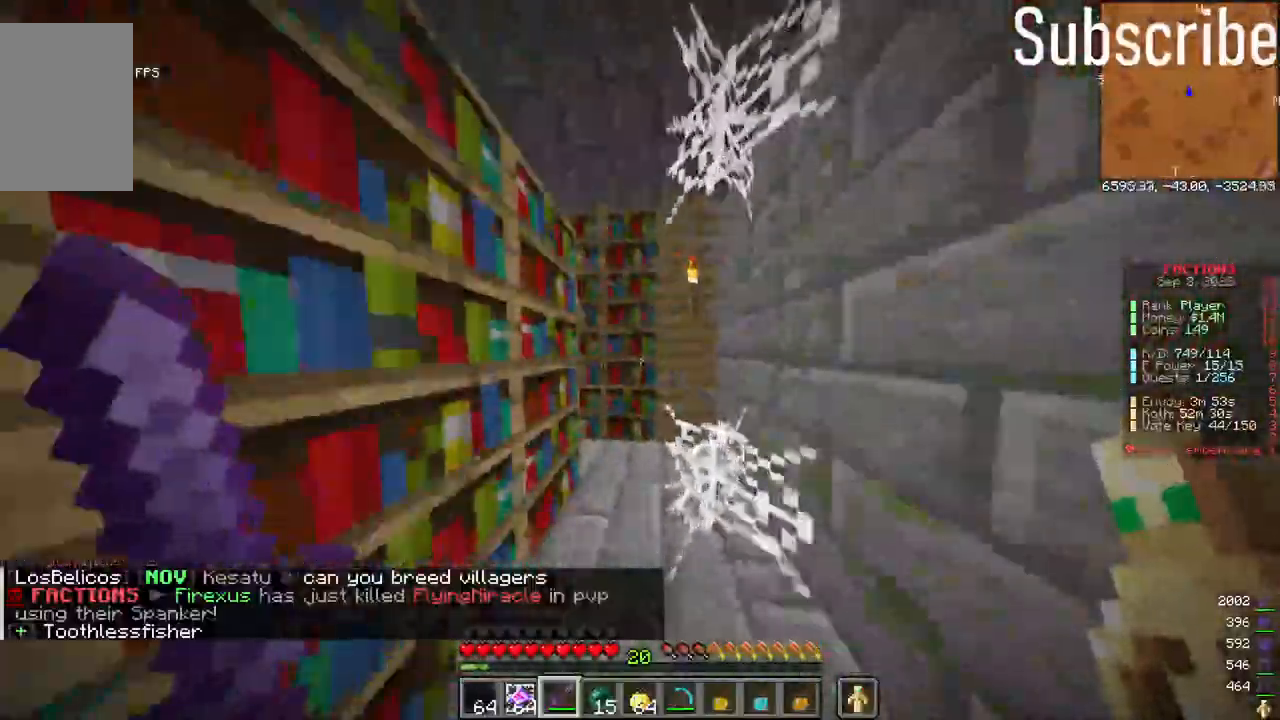
{"keys": ["w"], "mouse": [], "events": []}
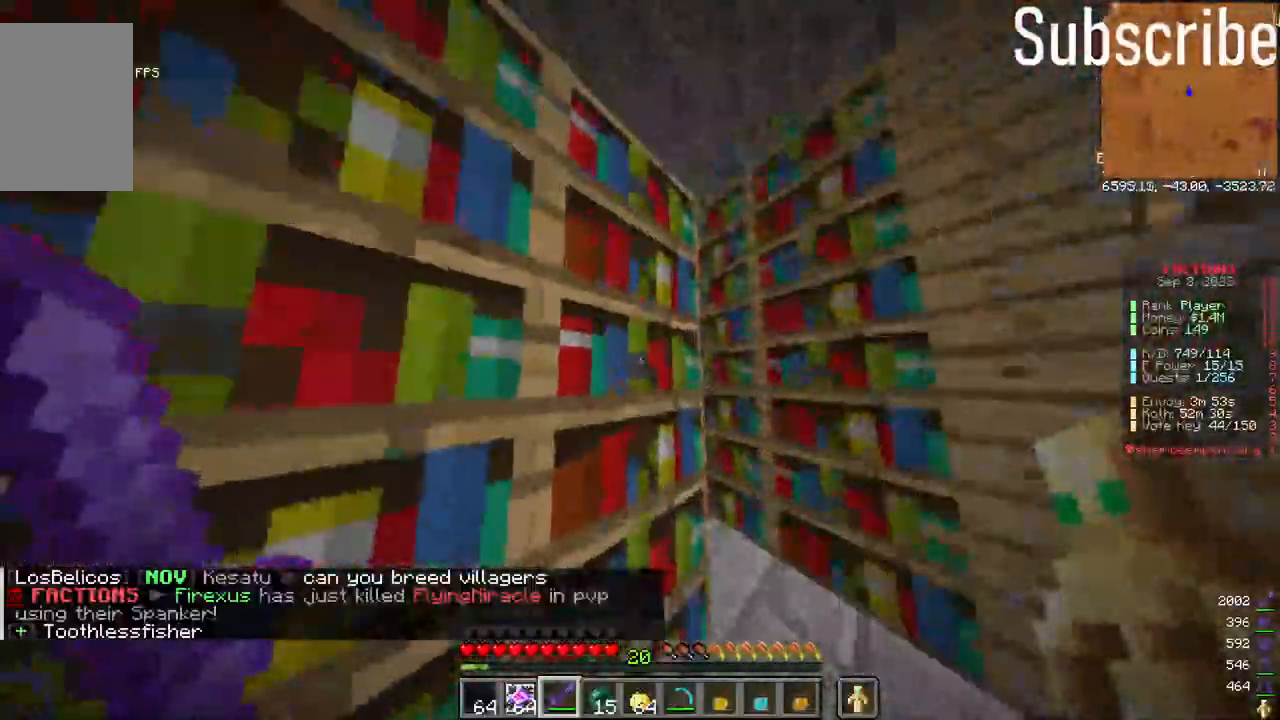
{"keys": ["w"], "mouse": [], "events": []}
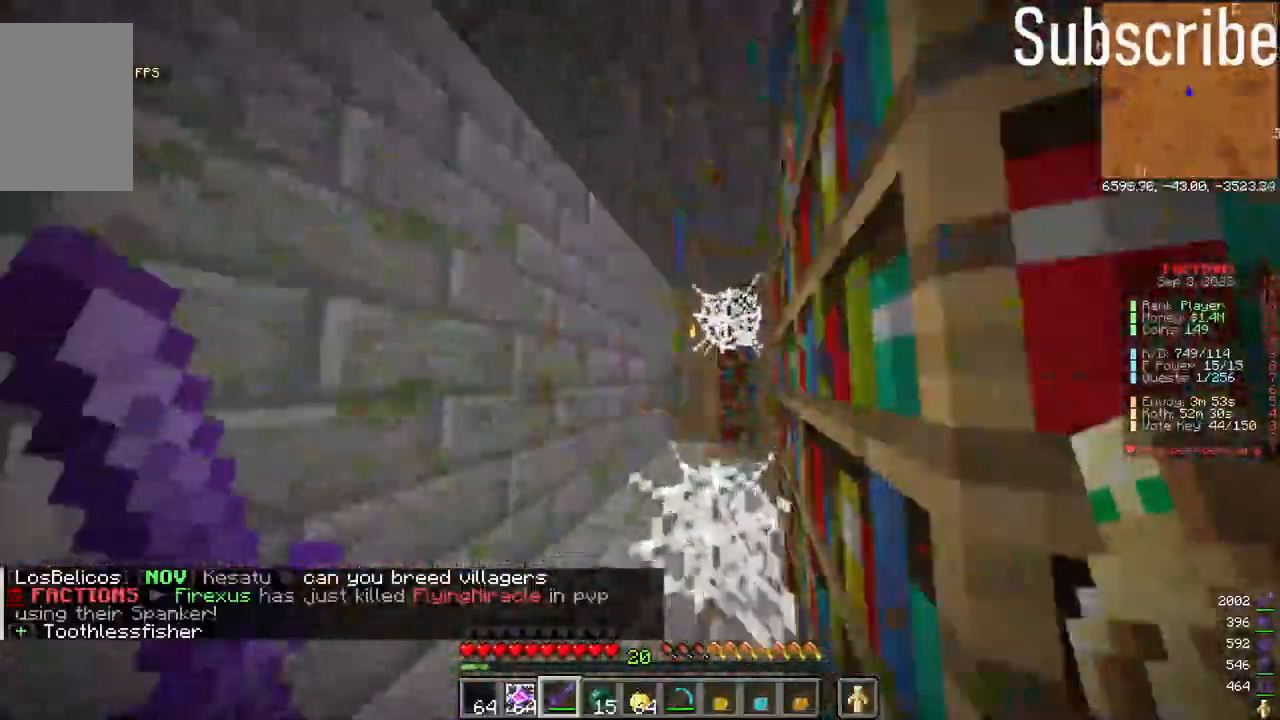
{"keys": ["w"], "mouse": [], "events": []}
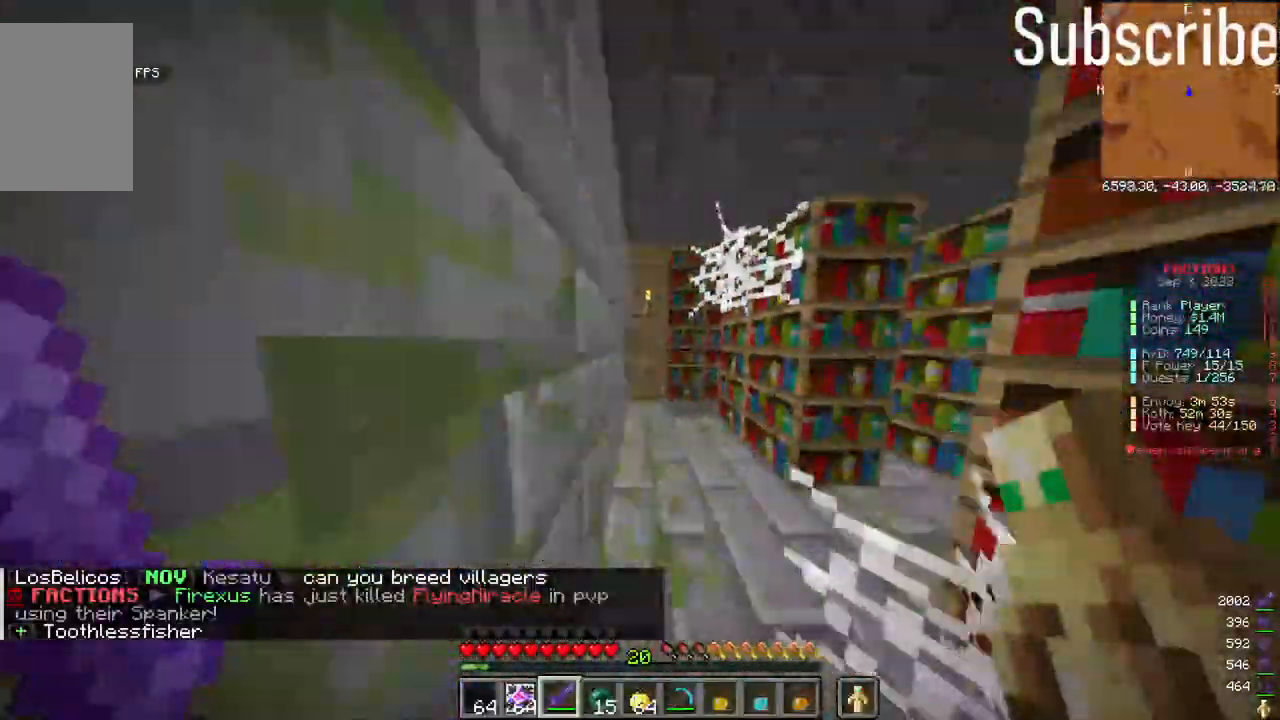
{"keys": ["w"], "mouse": [], "events": []}
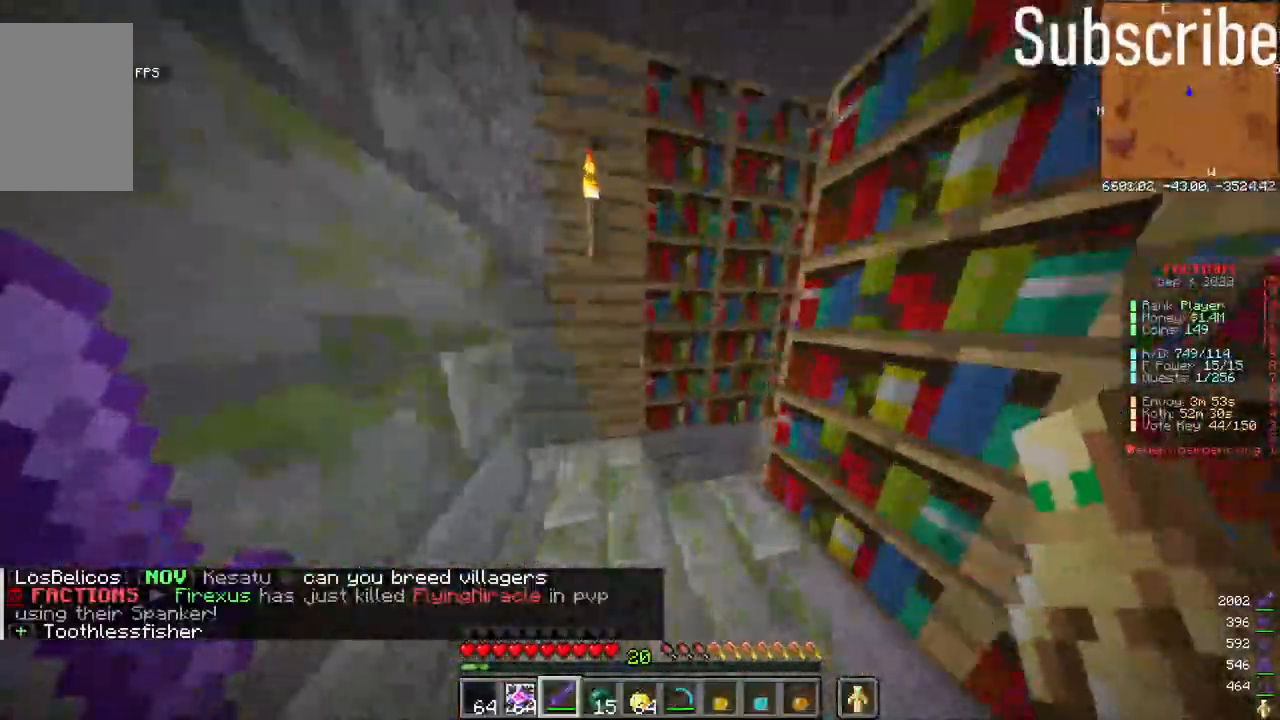
{"keys": [], "mouse": [], "events": [[300, "w", "up"]]}
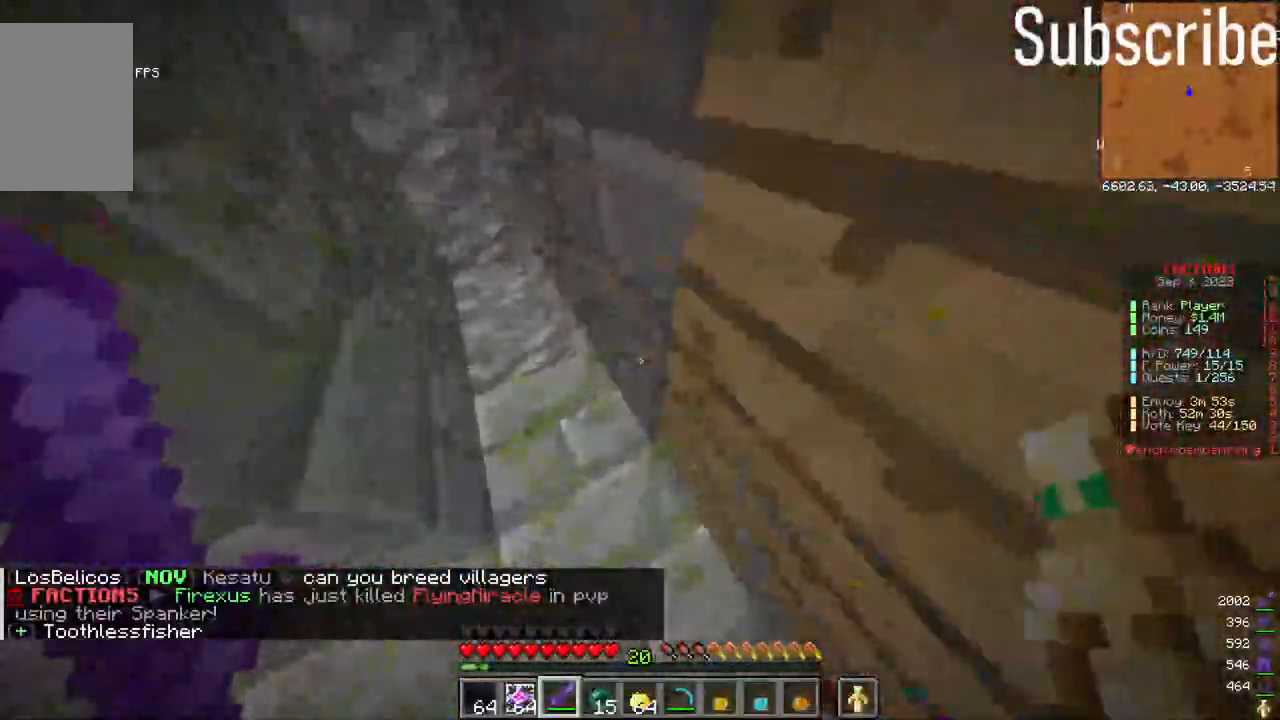
{"keys": ["w"], "mouse": [], "events": [[317, "w", "down"]]}
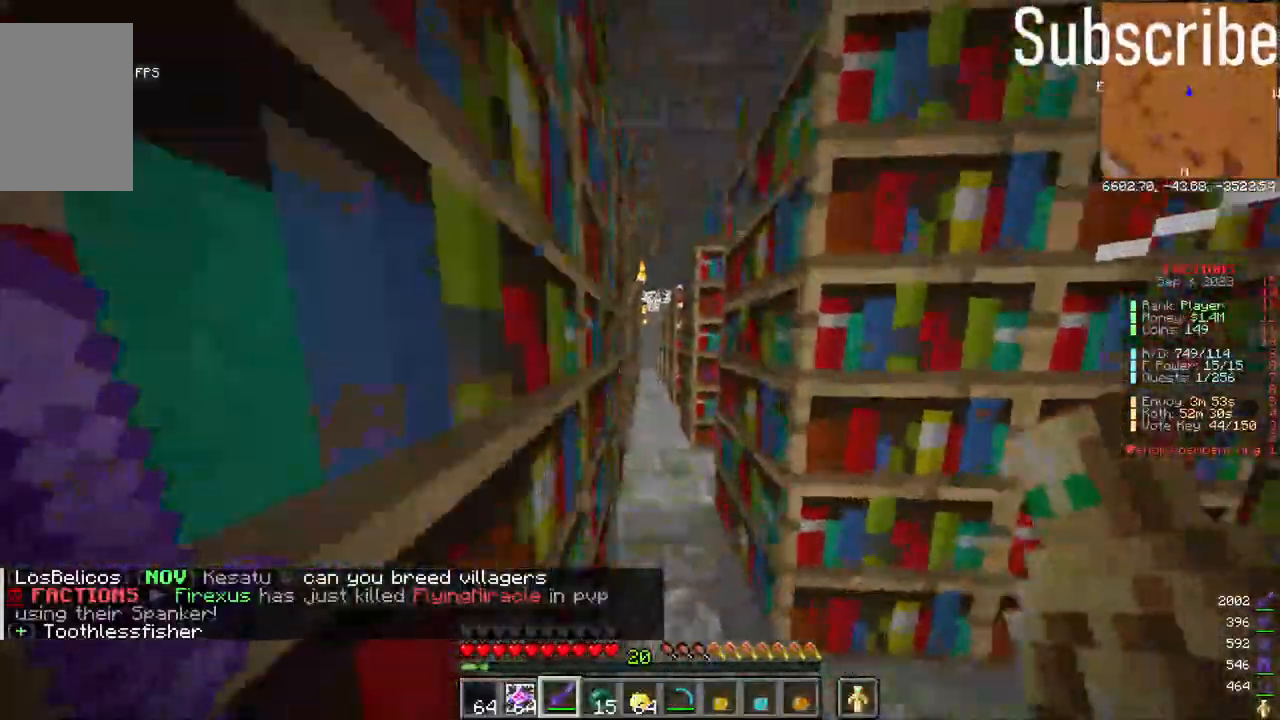
{"keys": ["space", "w"], "mouse": [], "events": [[33, "space", "down"]]}
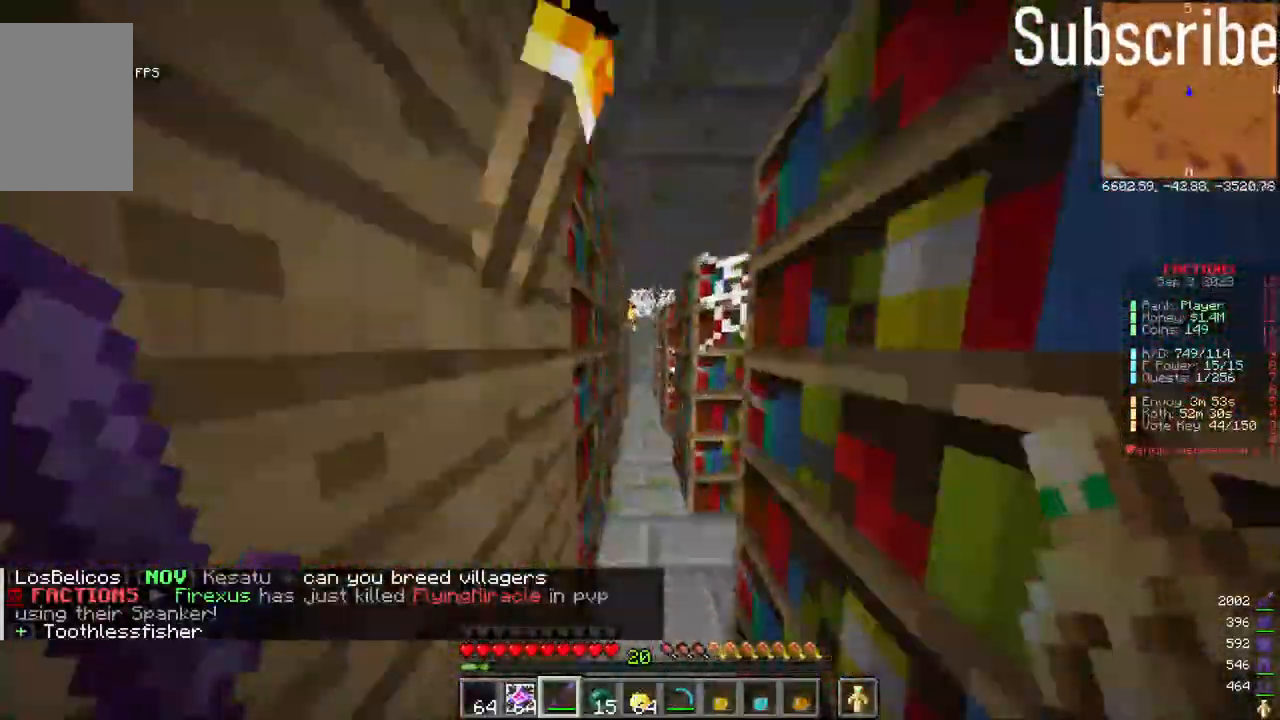
{"keys": ["space", "w"], "mouse": [], "events": []}
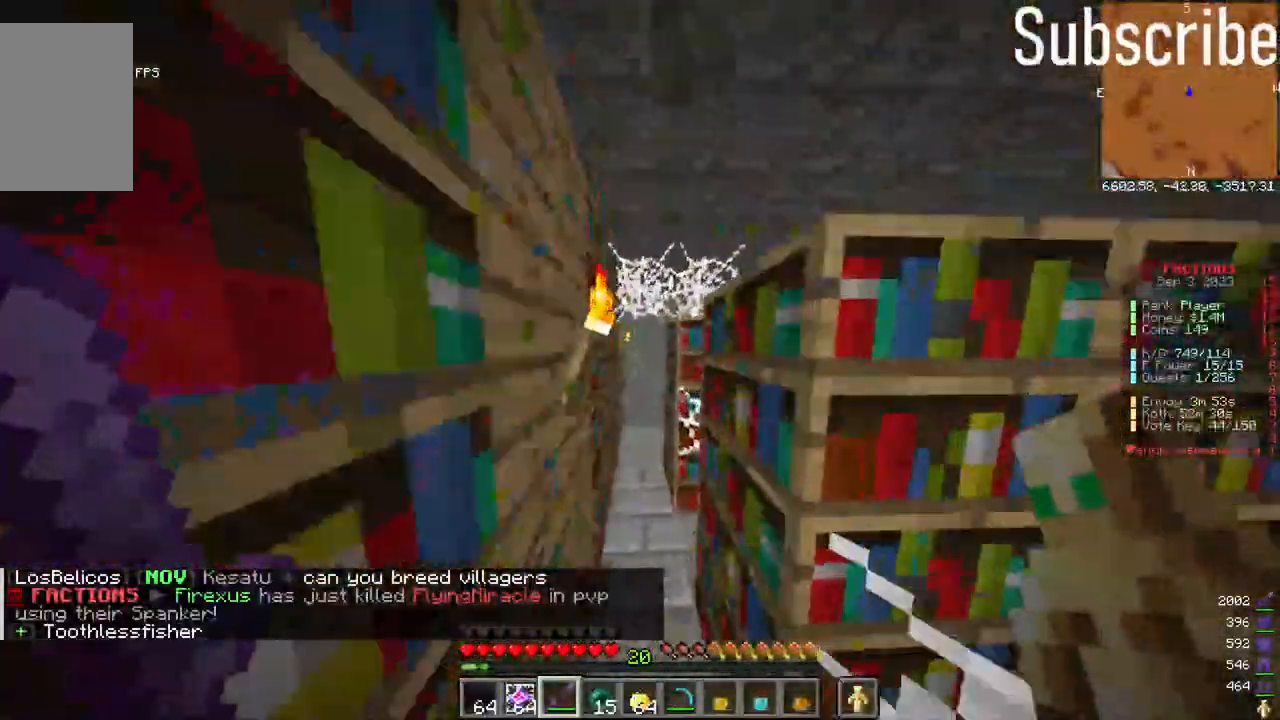
{"keys": ["w"], "mouse": [], "events": [[183, "space", "up"]]}
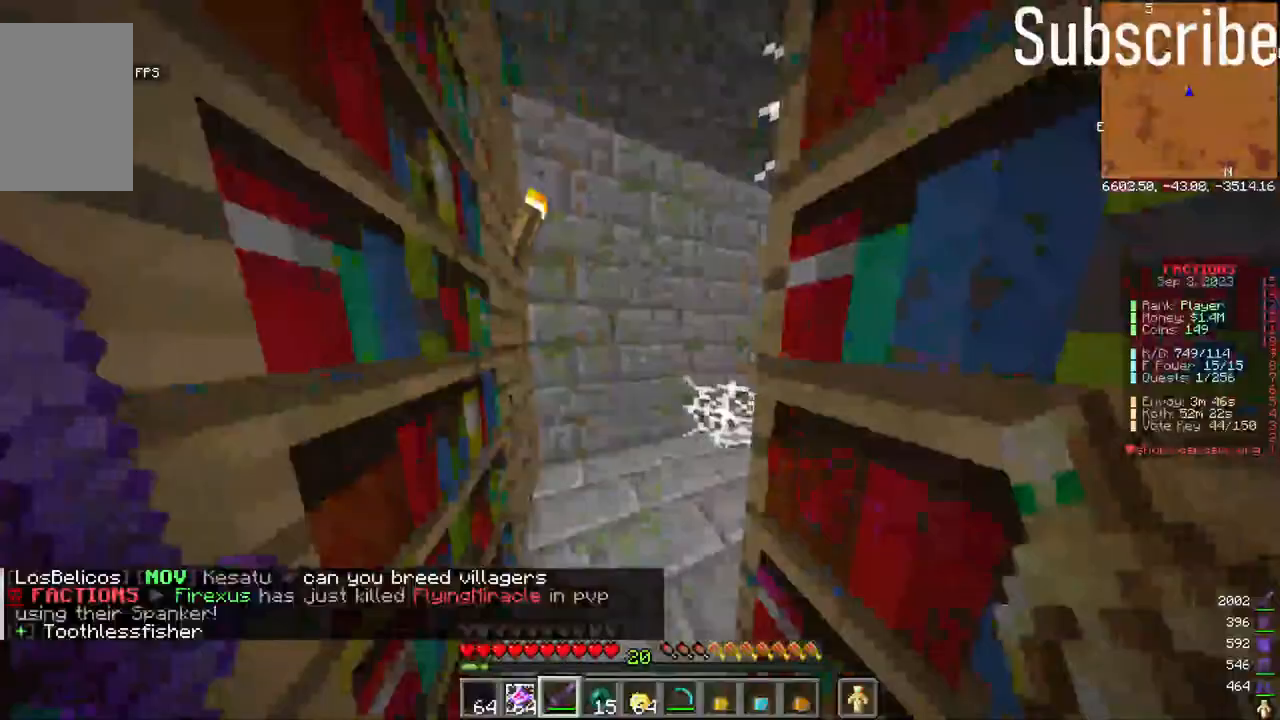
{"keys": ["w"], "mouse": [], "events": []}
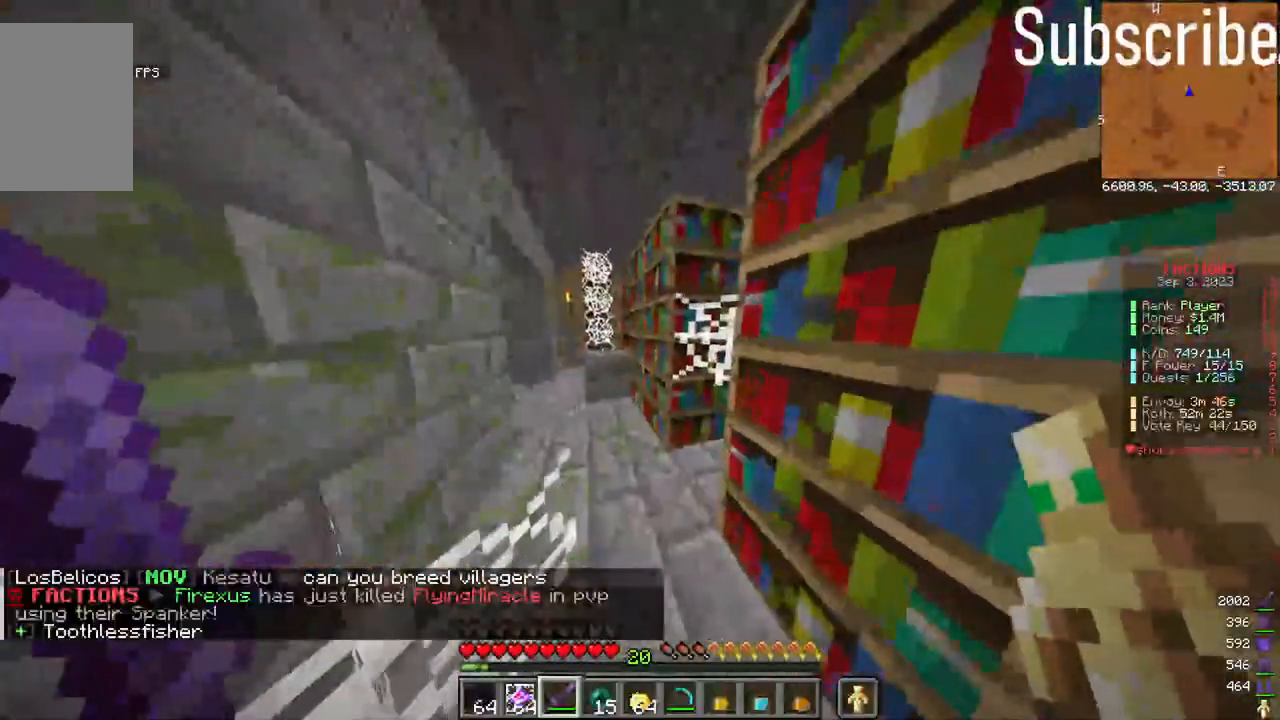
{"keys": ["w"], "mouse": [], "events": []}
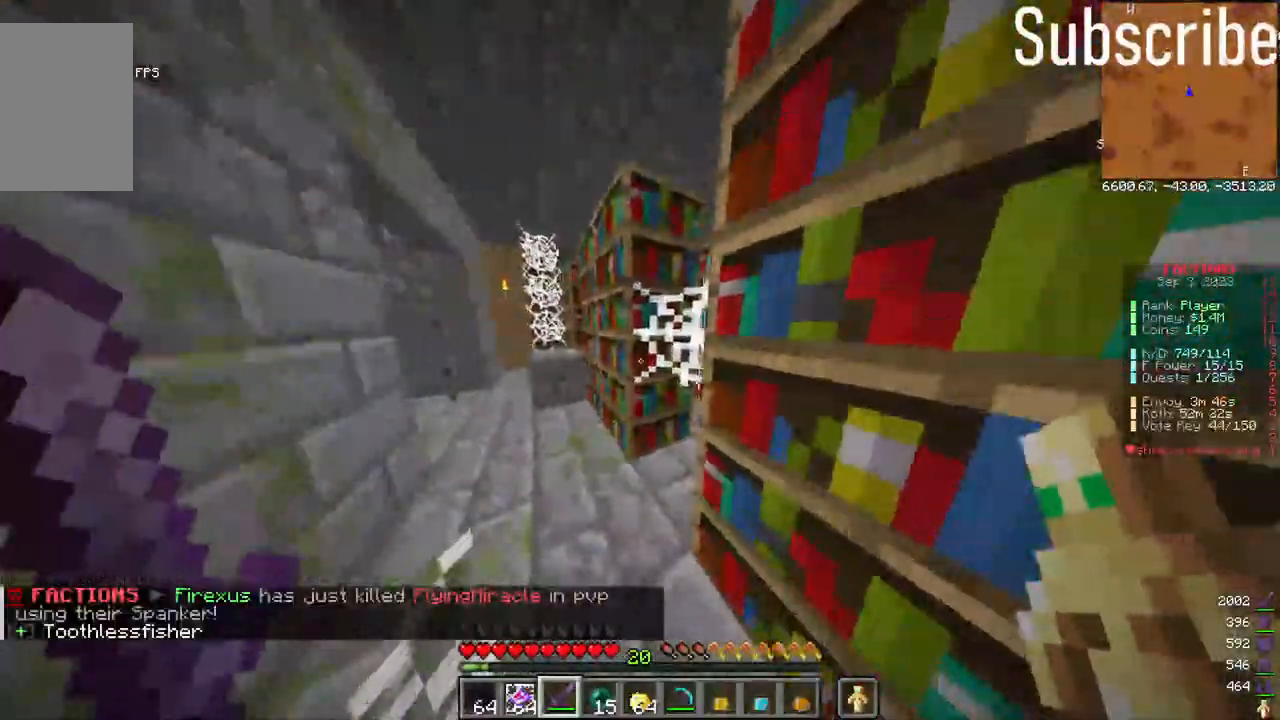
{"keys": ["w"], "mouse": [], "events": []}